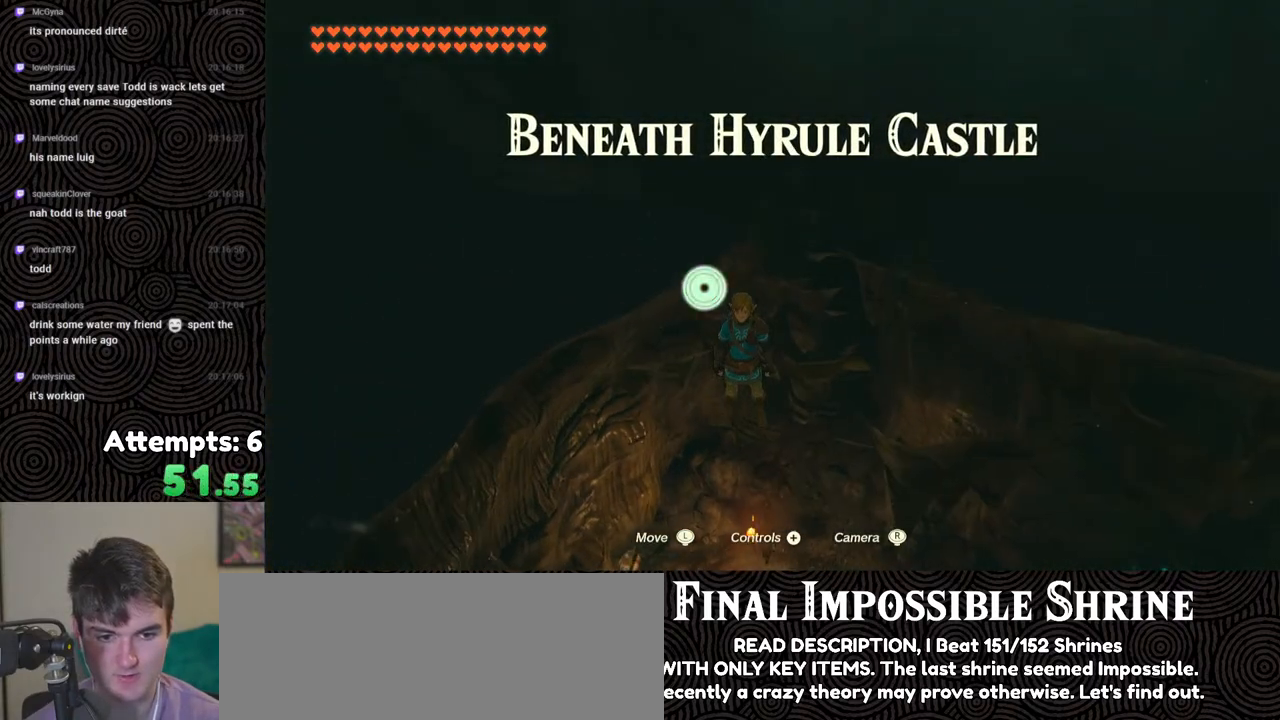
Gameplay with a controller (Nintendo layout); each line is a JSON object with the inputs held at the frame after it. "events" lists button and stick changes between this image and that frame as [ms after this image, input, new state], when the widget could be followed in between. Not read: L3 R3.
{"buttons": ["B"], "left_stick": "down", "right_stick": "center", "events": [[67, "B", "down"], [367, "left_stick", "down"]]}
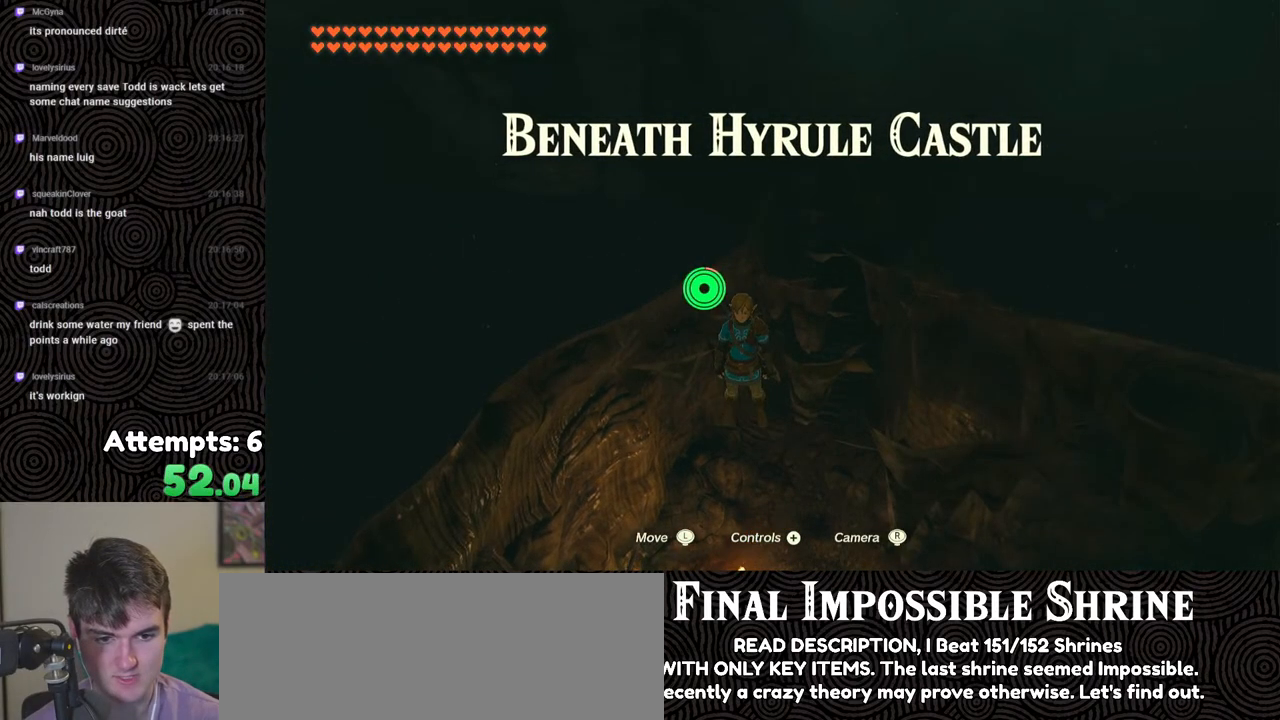
{"buttons": ["X", "R1"], "left_stick": "down", "right_stick": "center", "events": [[400, "X", "down"], [433, "R1", "down"], [450, "B", "up"]]}
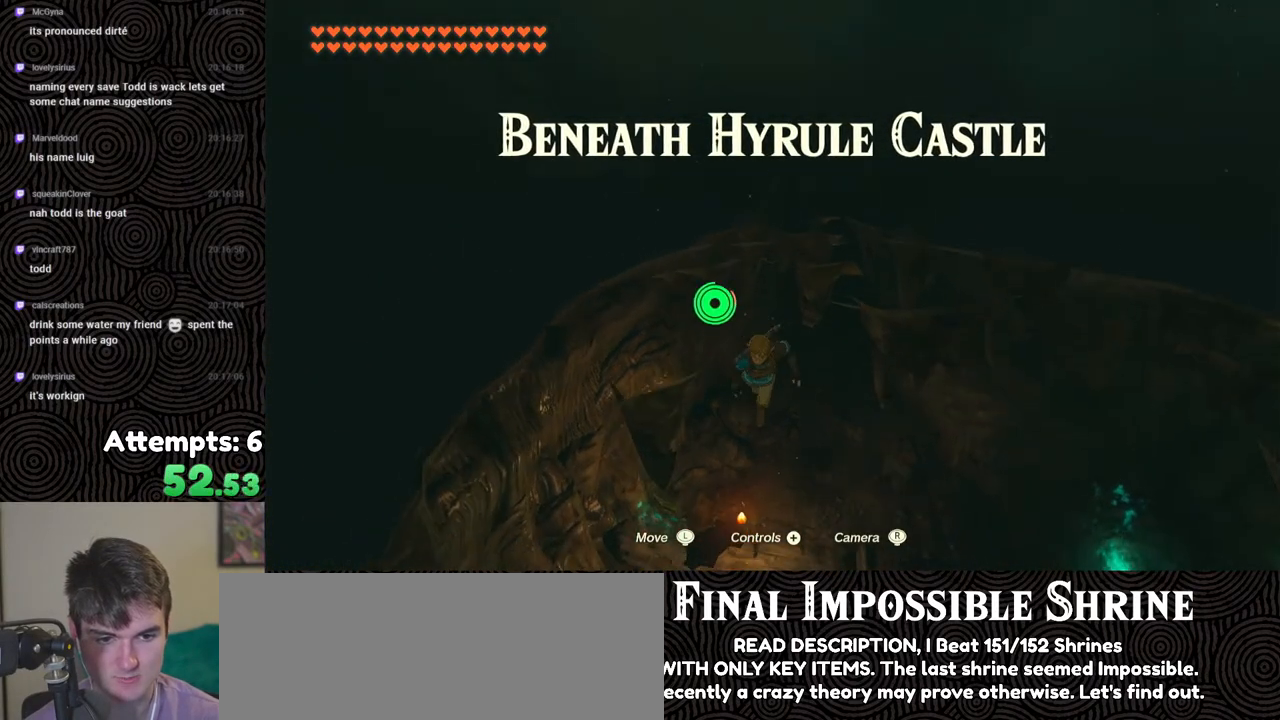
{"buttons": ["Y", "L2"], "left_stick": "down", "right_stick": "down", "events": [[33, "R1", "up"], [33, "X", "up"], [50, "L2", "down"], [50, "right_stick", "down"], [183, "Y", "down"], [267, "Y", "up"], [350, "Y", "down"], [417, "Y", "up"], [483, "Y", "down"]]}
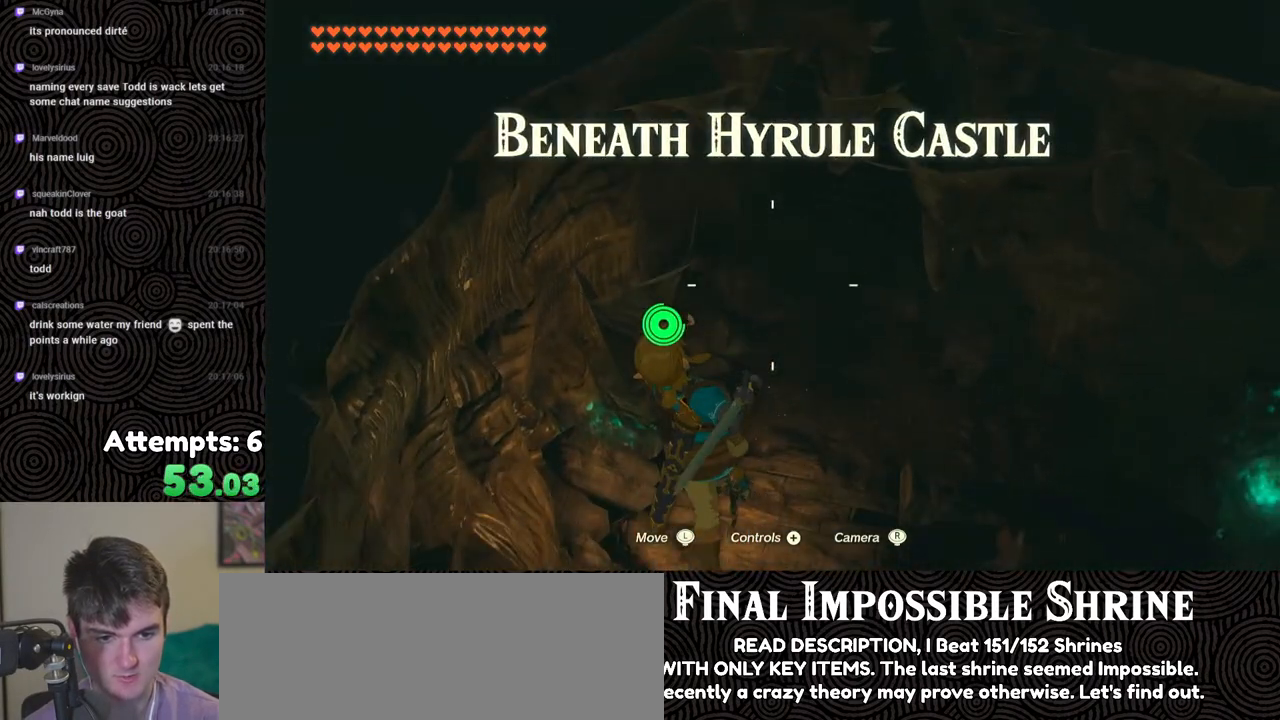
{"buttons": [], "left_stick": "down", "right_stick": "right", "events": [[50, "Y", "up"], [100, "right_stick", "right"], [217, "L2", "up"]]}
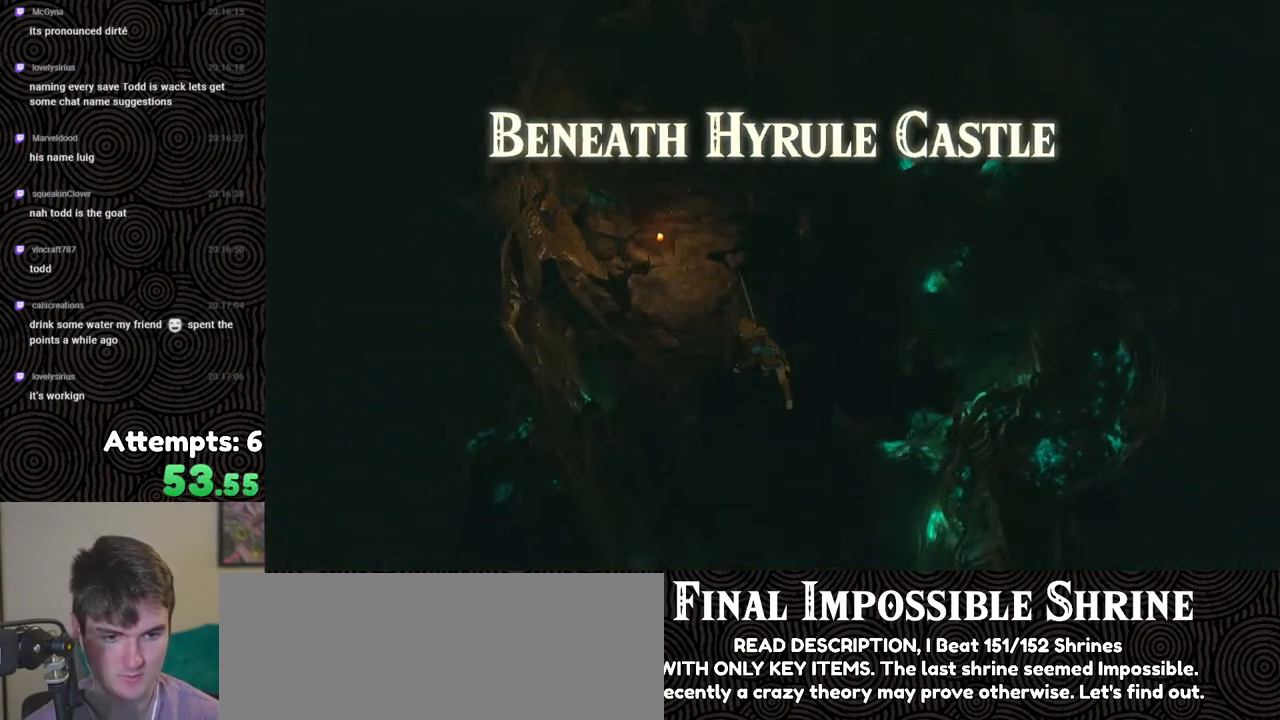
{"buttons": [], "left_stick": "center", "right_stick": "center", "events": [[367, "right_stick", "center"], [467, "left_stick", "center"]]}
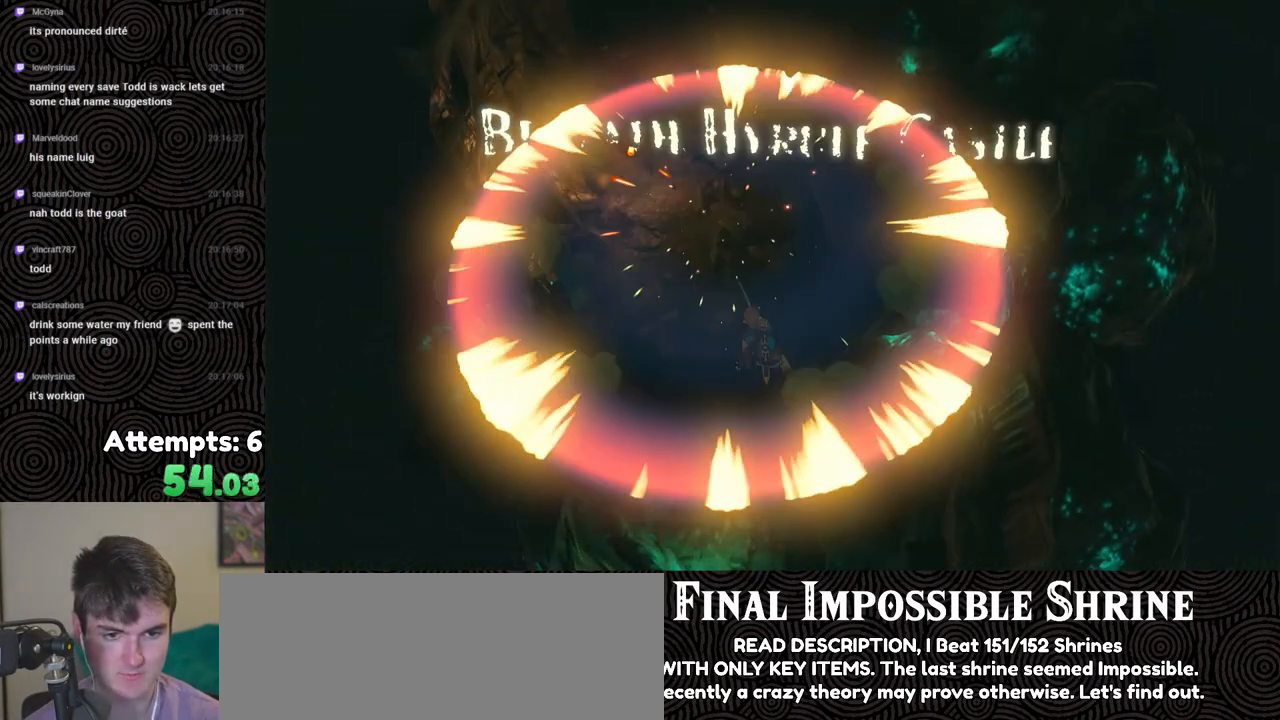
{"buttons": ["X"], "left_stick": "center", "right_stick": "center", "events": [[467, "X", "down"]]}
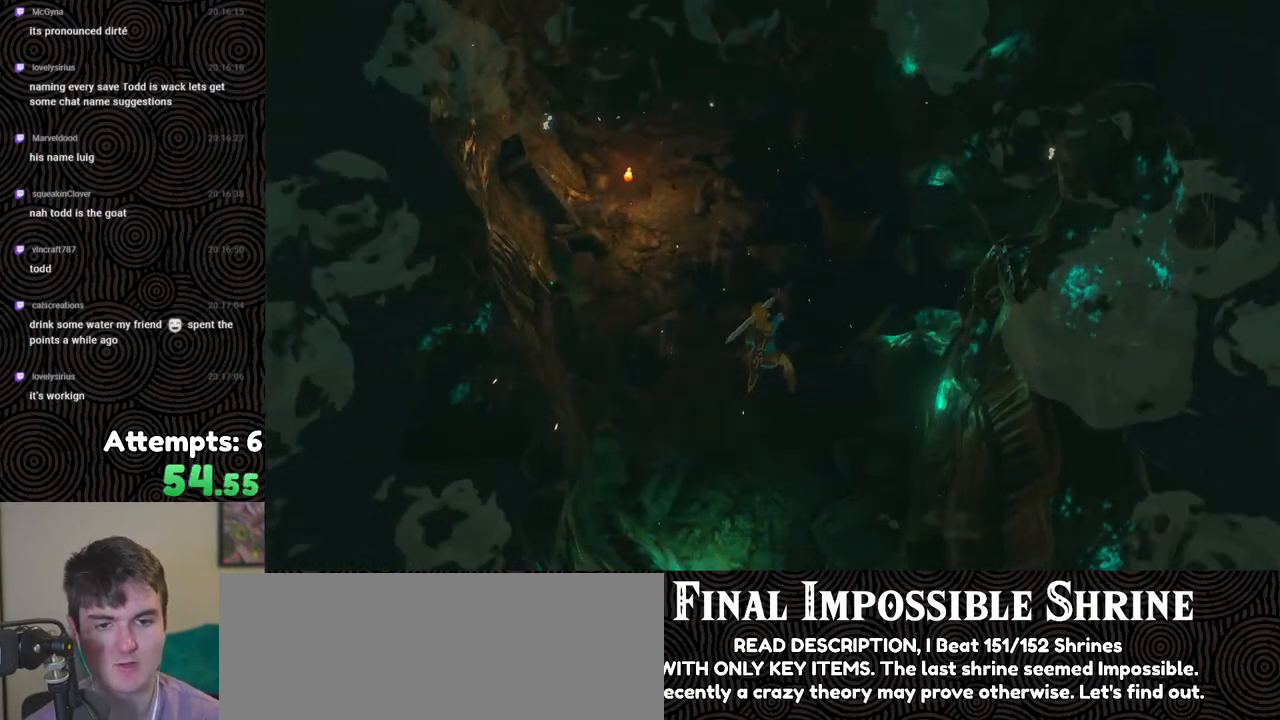
{"buttons": [], "left_stick": "center", "right_stick": "center", "events": [[100, "X", "up"], [150, "START", "down"], [267, "START", "up"], [333, "X", "down"], [467, "X", "up"]]}
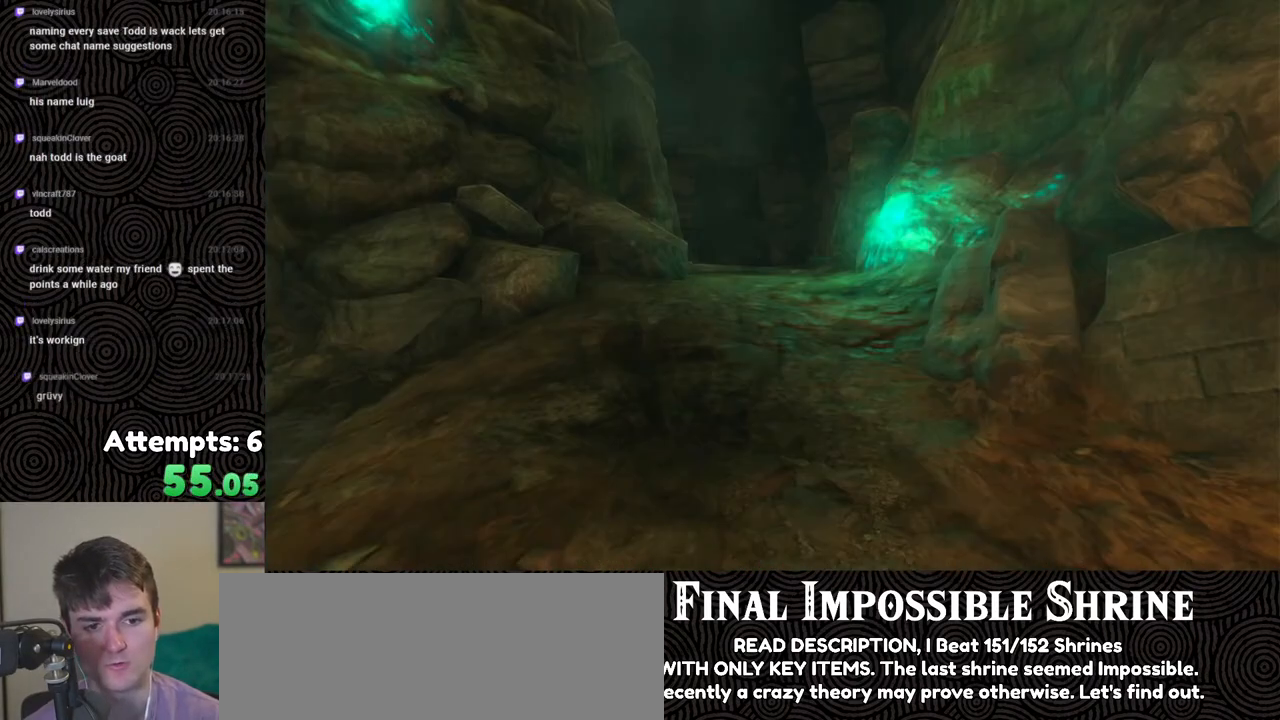
{"buttons": ["START"], "left_stick": "center", "right_stick": "center", "events": [[67, "START", "down"], [150, "START", "up"], [250, "X", "down"], [367, "X", "up"], [433, "START", "down"]]}
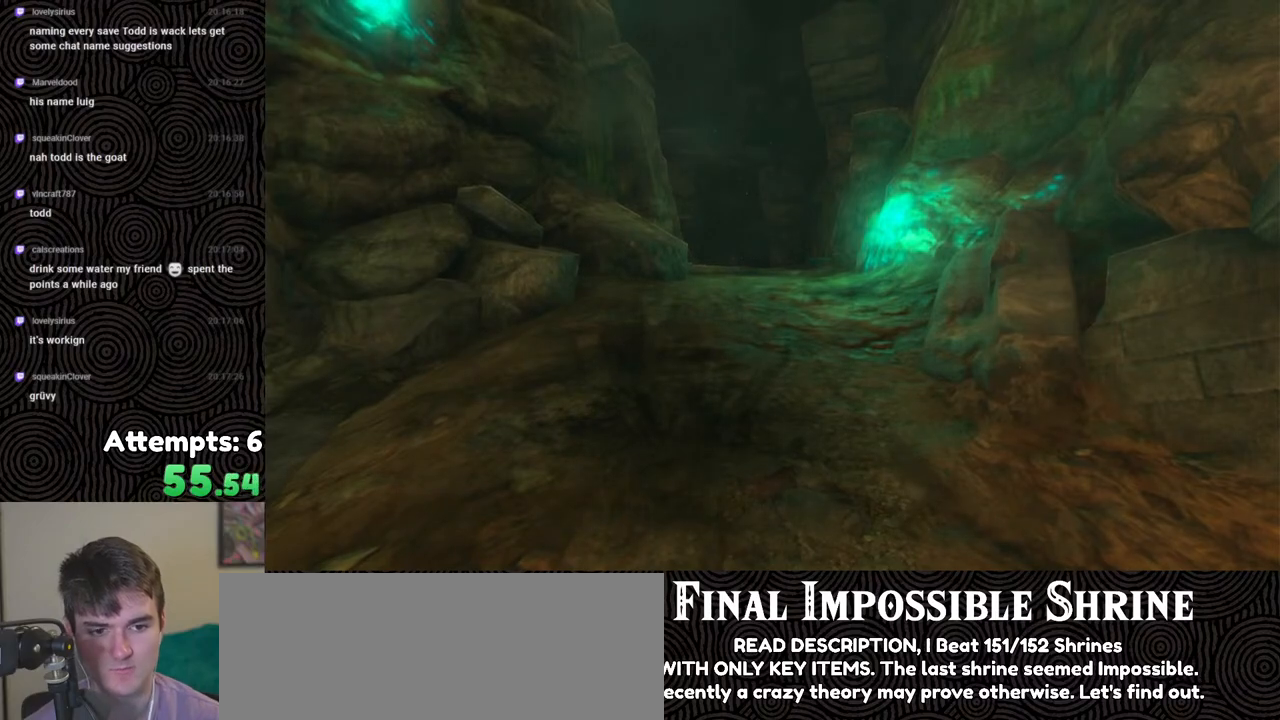
{"buttons": [], "left_stick": "center", "right_stick": "center", "events": [[50, "START", "up"], [133, "X", "down"], [267, "X", "up"], [367, "START", "down"], [500, "START", "up"]]}
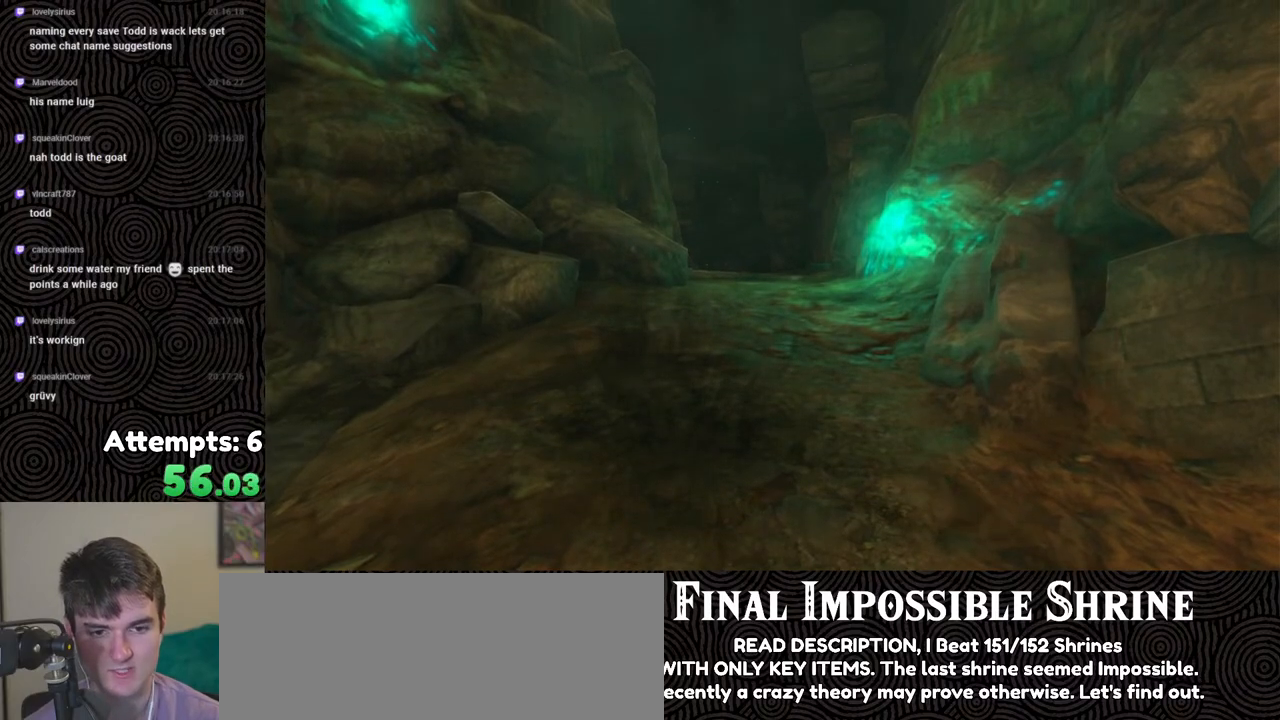
{"buttons": [], "left_stick": "center", "right_stick": "center", "events": [[117, "X", "down"], [250, "X", "up"], [317, "START", "down"], [450, "START", "up"]]}
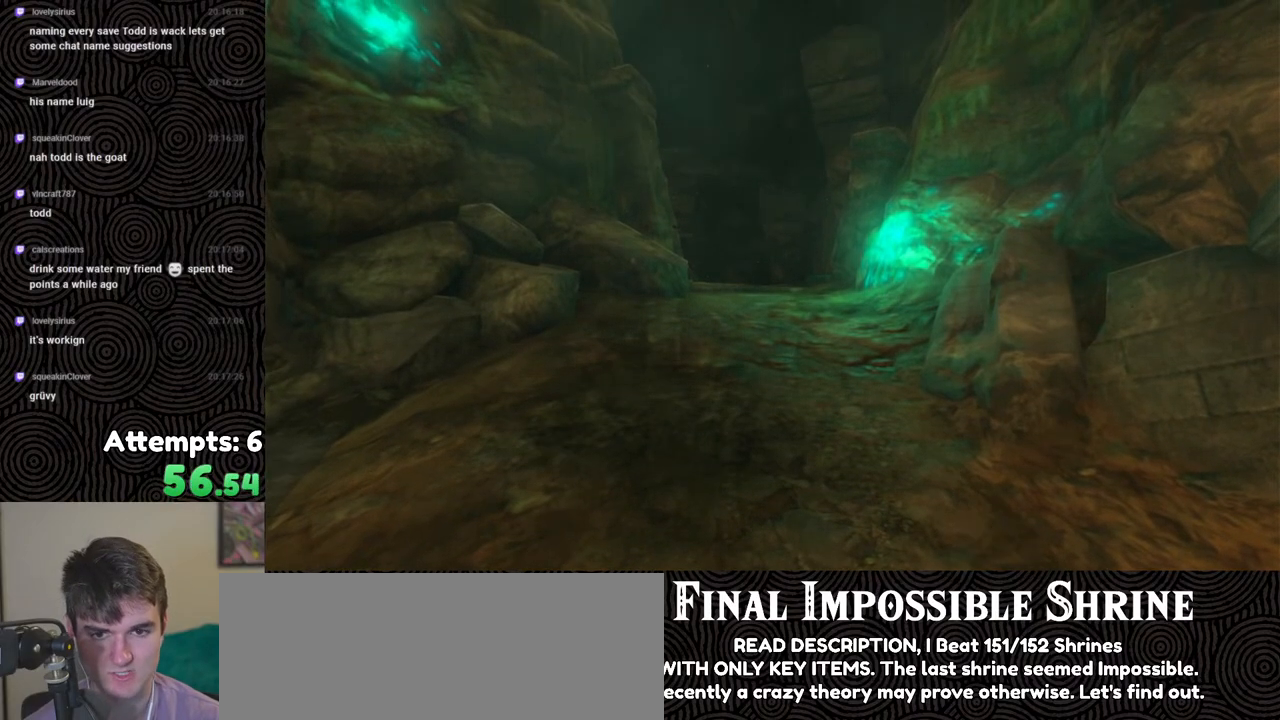
{"buttons": ["X"], "left_stick": "center", "right_stick": "center", "events": [[67, "X", "down"], [150, "X", "up"], [233, "START", "down"], [333, "START", "up"], [433, "X", "down"]]}
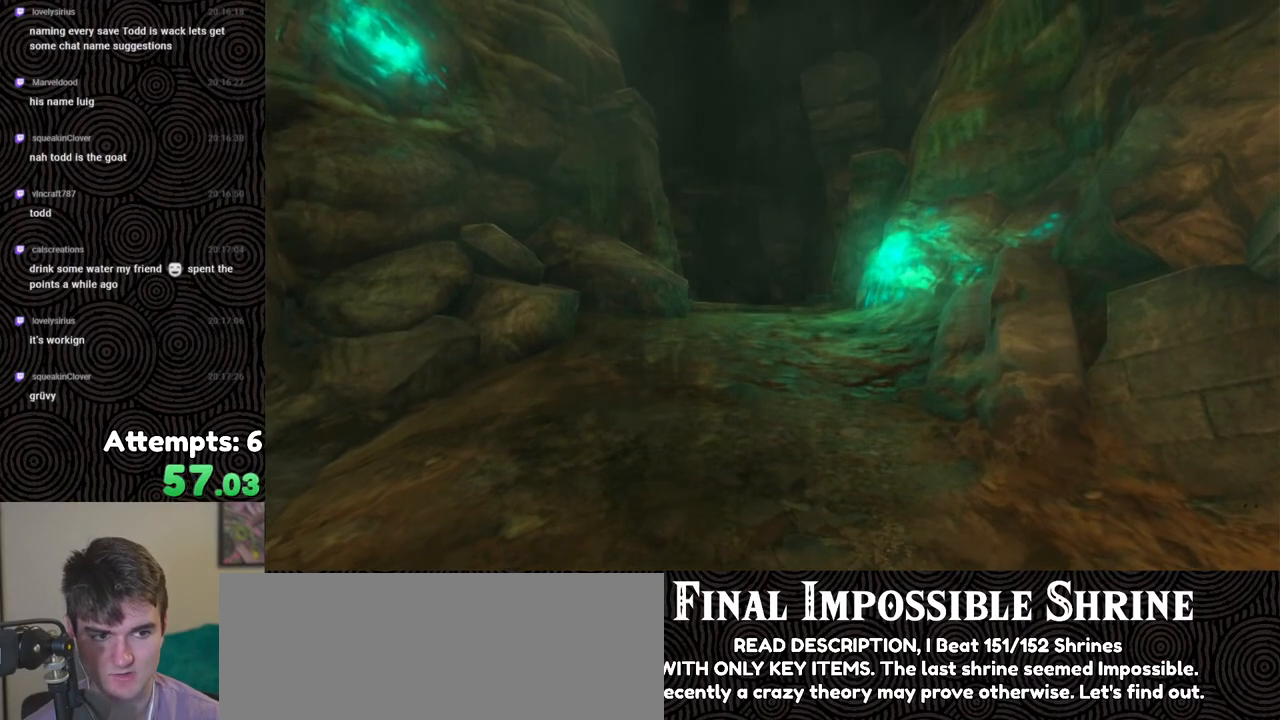
{"buttons": [], "left_stick": "center", "right_stick": "center", "events": [[50, "X", "up"], [150, "START", "down"], [267, "START", "up"], [383, "X", "down"], [500, "X", "up"]]}
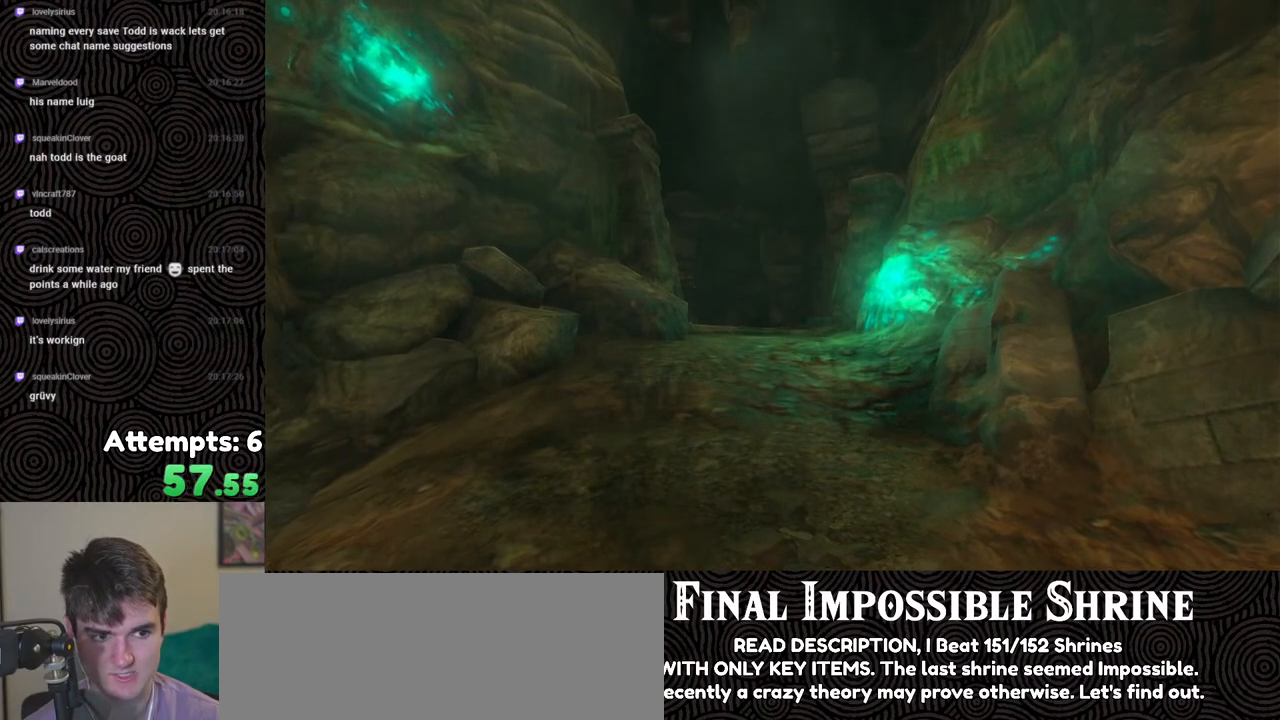
{"buttons": [], "left_stick": "center", "right_stick": "center", "events": [[150, "START", "down"], [233, "START", "up"], [283, "X", "down"], [433, "X", "up"]]}
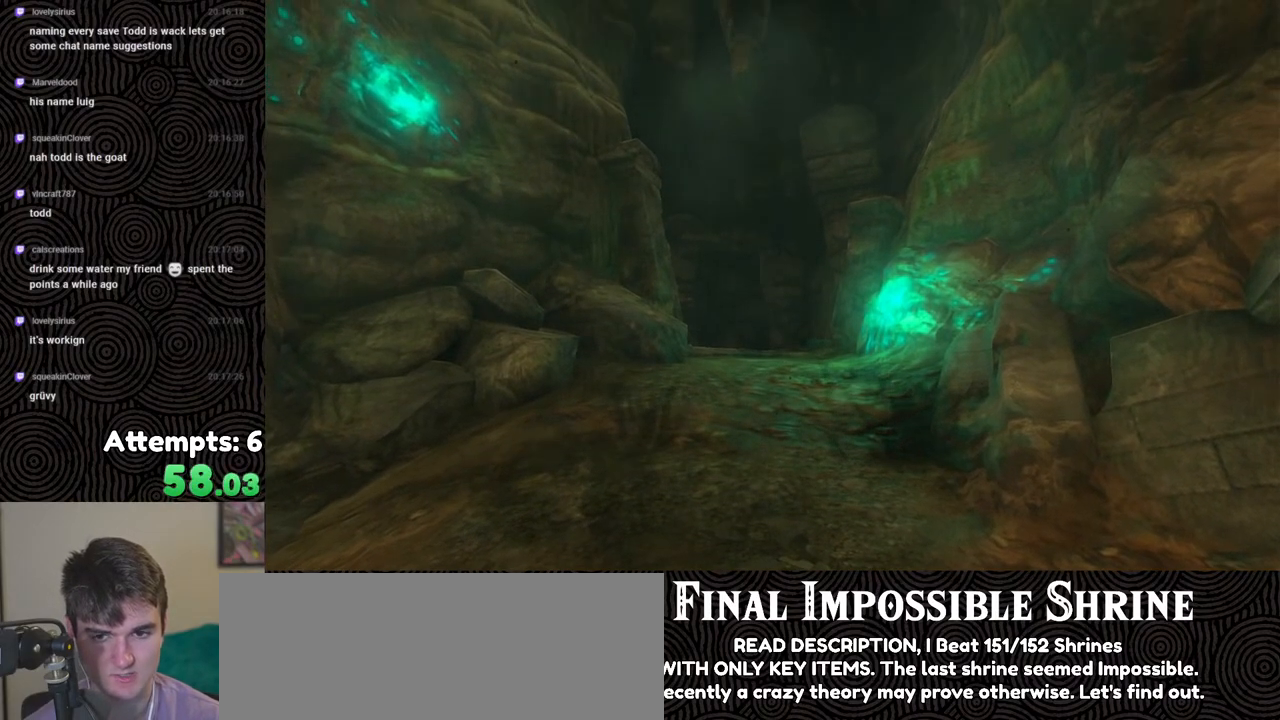
{"buttons": ["START"], "left_stick": "center", "right_stick": "center", "events": [[33, "START", "down"], [133, "START", "up"], [233, "X", "down"], [367, "X", "up"], [450, "START", "down"]]}
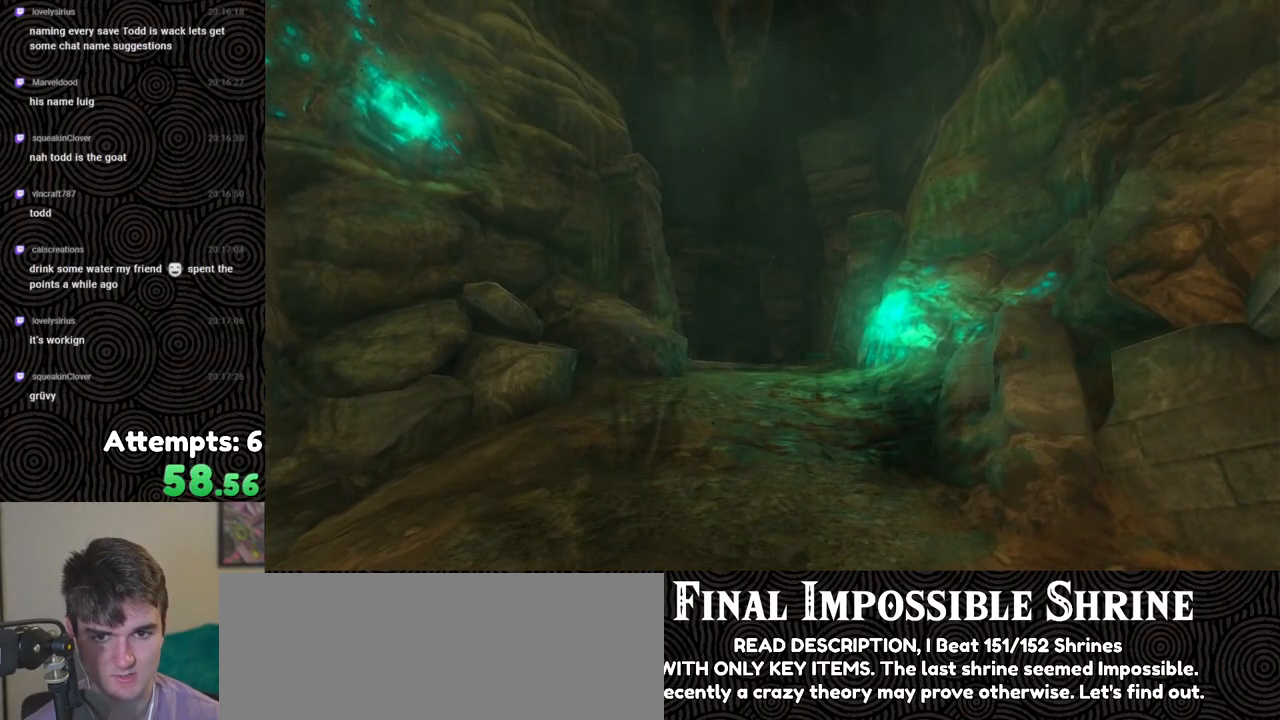
{"buttons": [], "left_stick": "center", "right_stick": "center", "events": [[33, "START", "up"], [133, "X", "down"], [283, "X", "up"], [350, "START", "down"], [483, "START", "up"]]}
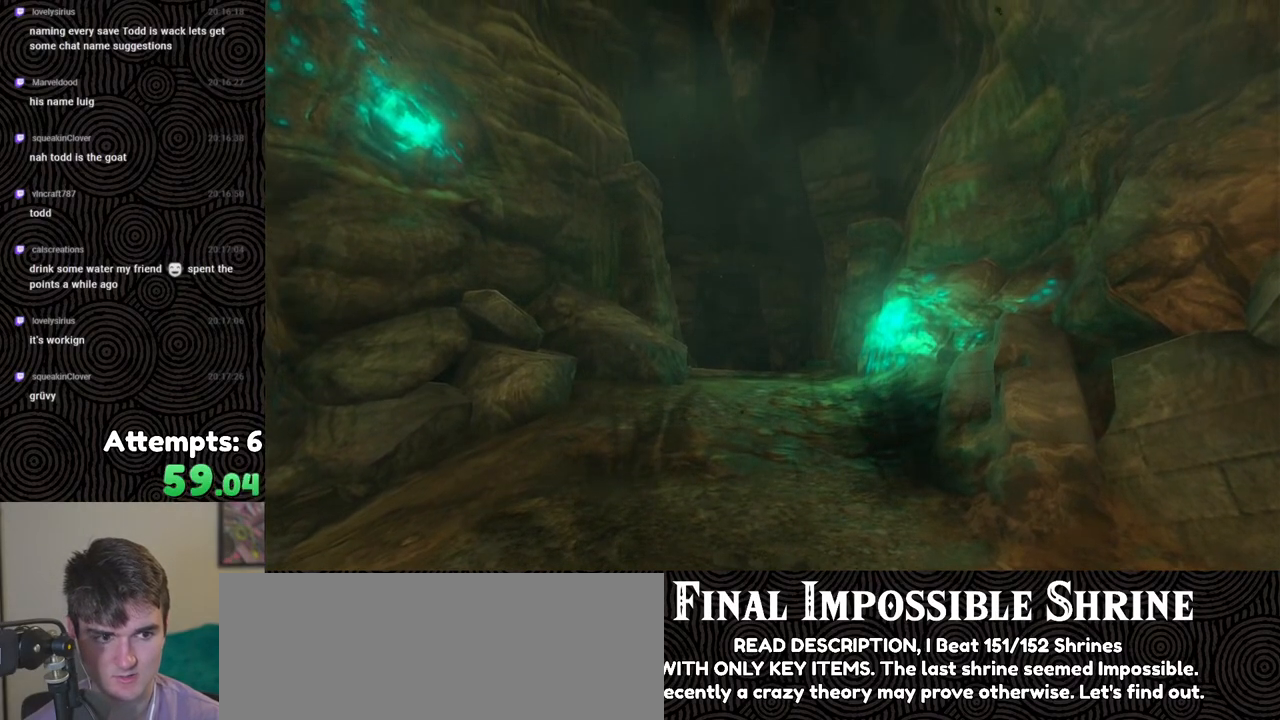
{"buttons": [], "left_stick": "center", "right_stick": "center", "events": [[67, "X", "down"], [217, "X", "up"], [317, "START", "down"], [467, "START", "up"]]}
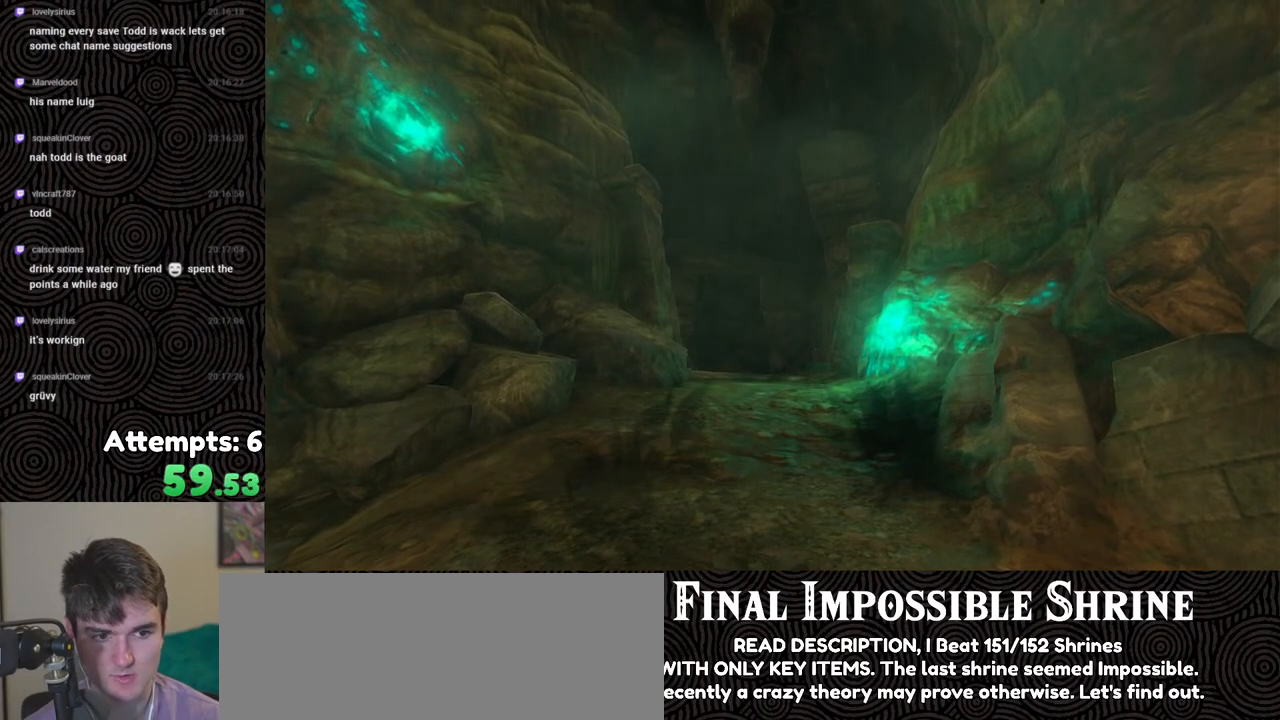
{"buttons": [], "left_stick": "center", "right_stick": "center", "events": [[83, "X", "down"], [200, "X", "up"], [300, "START", "down"], [417, "START", "up"]]}
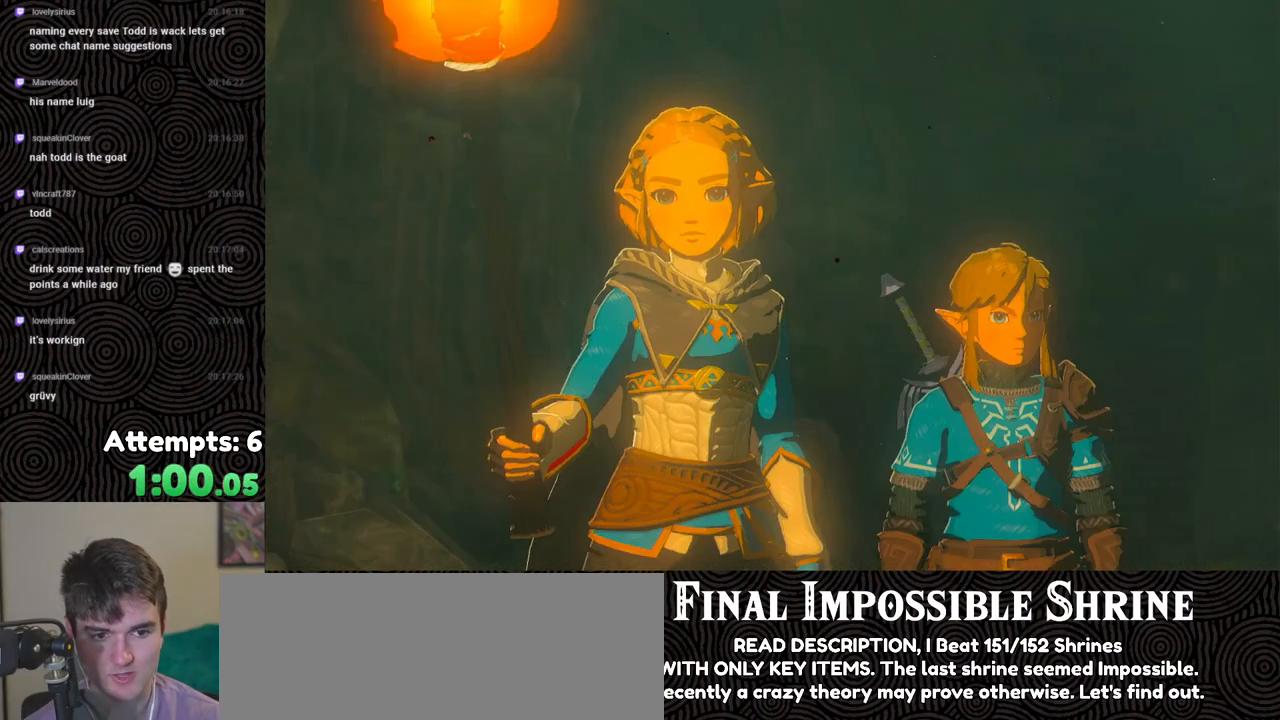
{"buttons": ["X"], "left_stick": "center", "right_stick": "center", "events": [[17, "X", "down"], [150, "X", "up"], [217, "START", "down"], [333, "START", "up"], [433, "X", "down"]]}
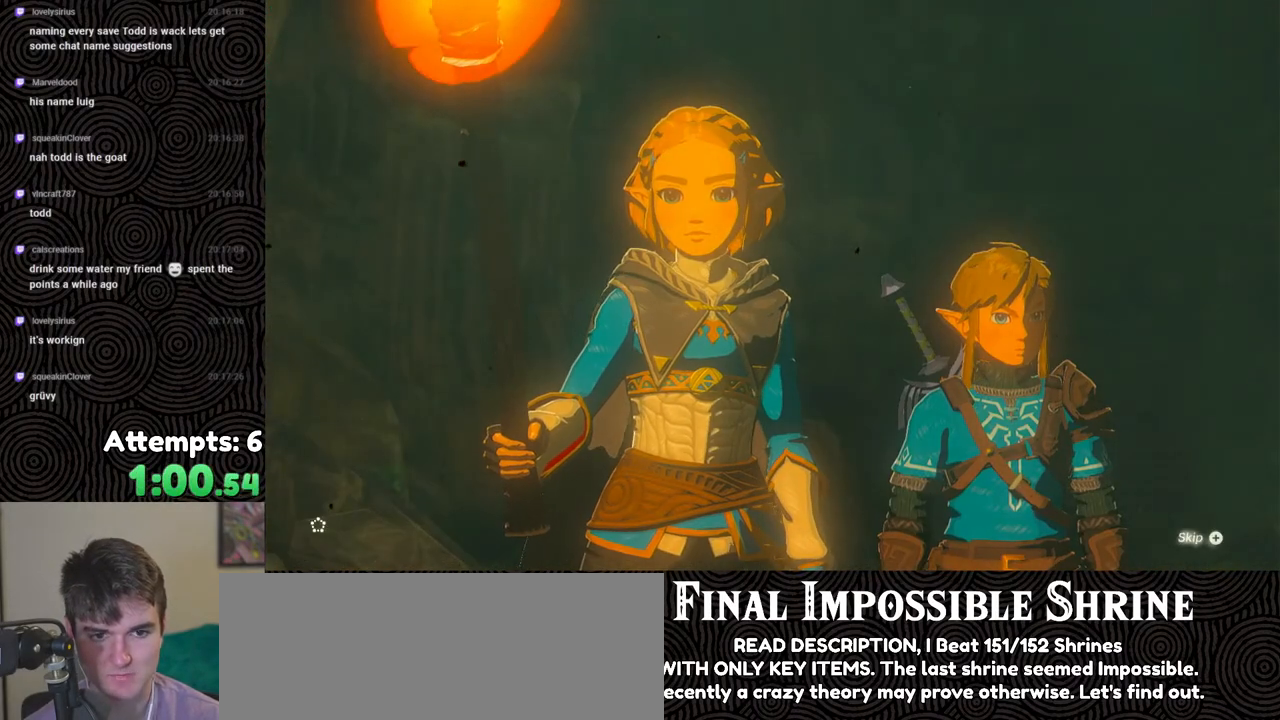
{"buttons": ["X"], "left_stick": "center", "right_stick": "center", "events": [[67, "X", "up"], [167, "START", "down"], [283, "START", "up"], [367, "X", "down"]]}
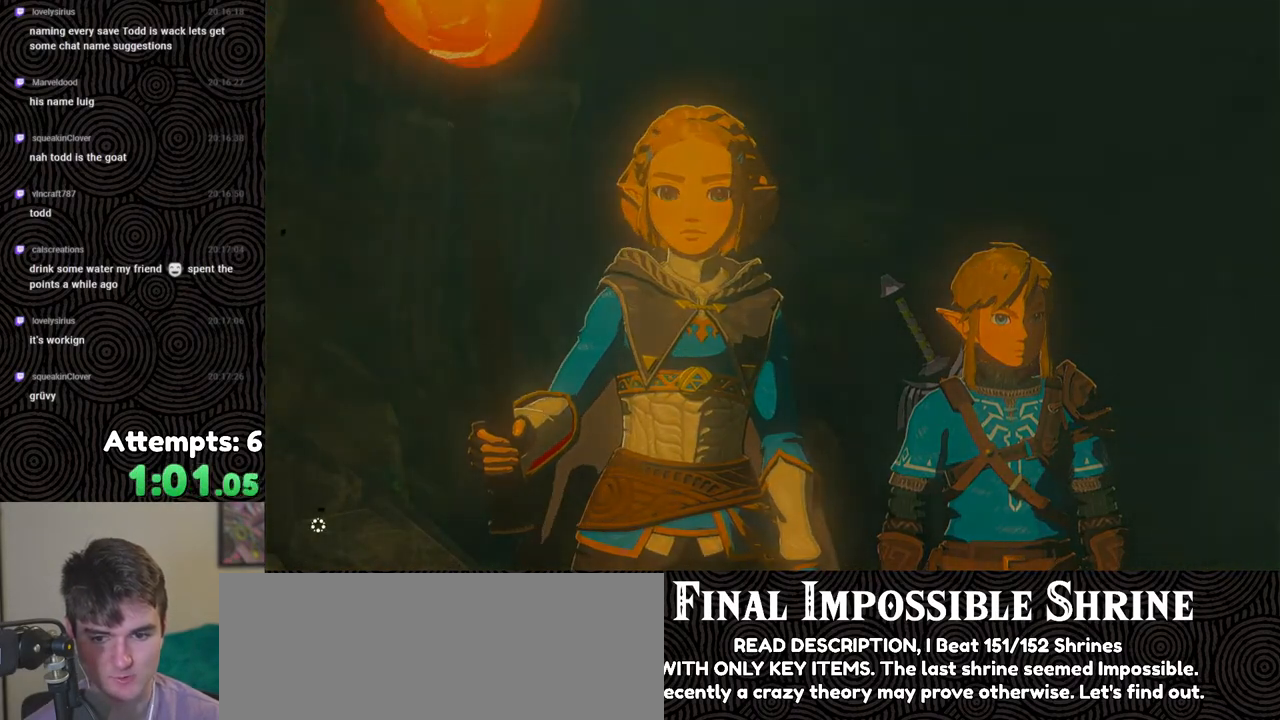
{"buttons": [], "left_stick": "center", "right_stick": "down-left", "events": [[17, "X", "up"], [467, "right_stick", "down-left"]]}
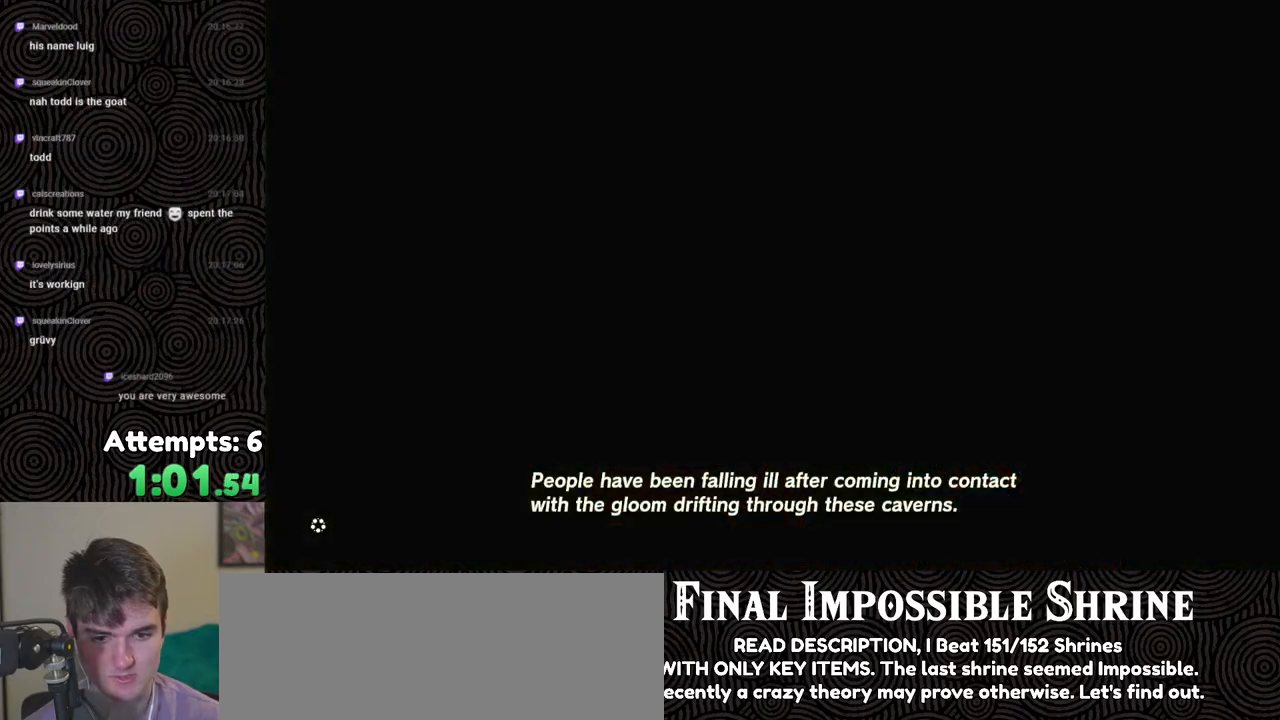
{"buttons": [], "left_stick": "down-left", "right_stick": "left", "events": [[67, "left_stick", "down-left"], [217, "right_stick", "left"]]}
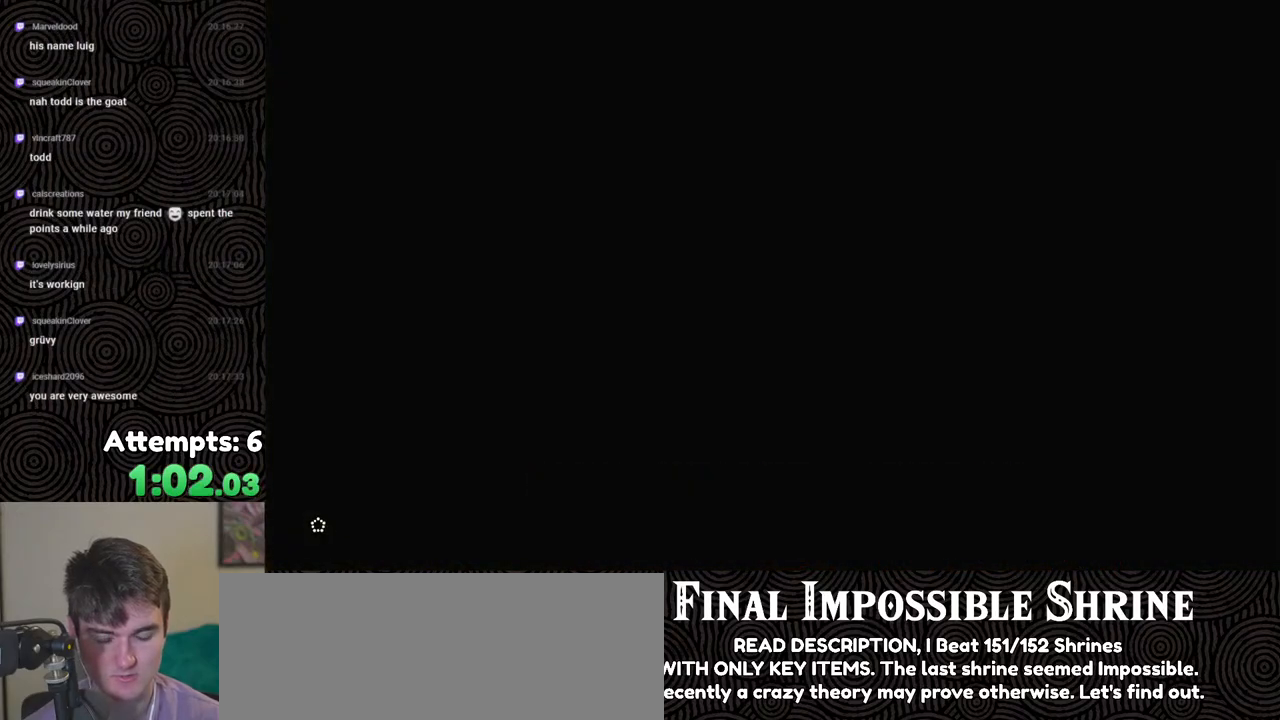
{"buttons": [], "left_stick": "down-left", "right_stick": "left", "events": []}
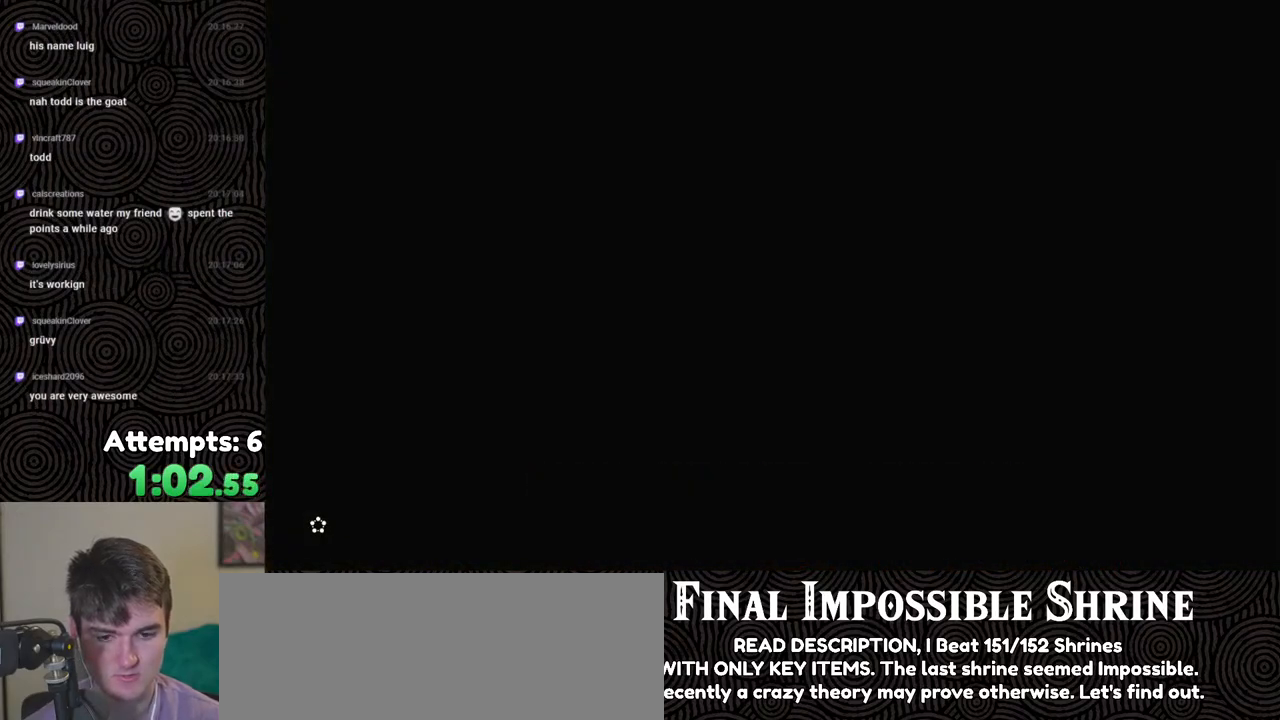
{"buttons": [], "left_stick": "down-left", "right_stick": "left", "events": []}
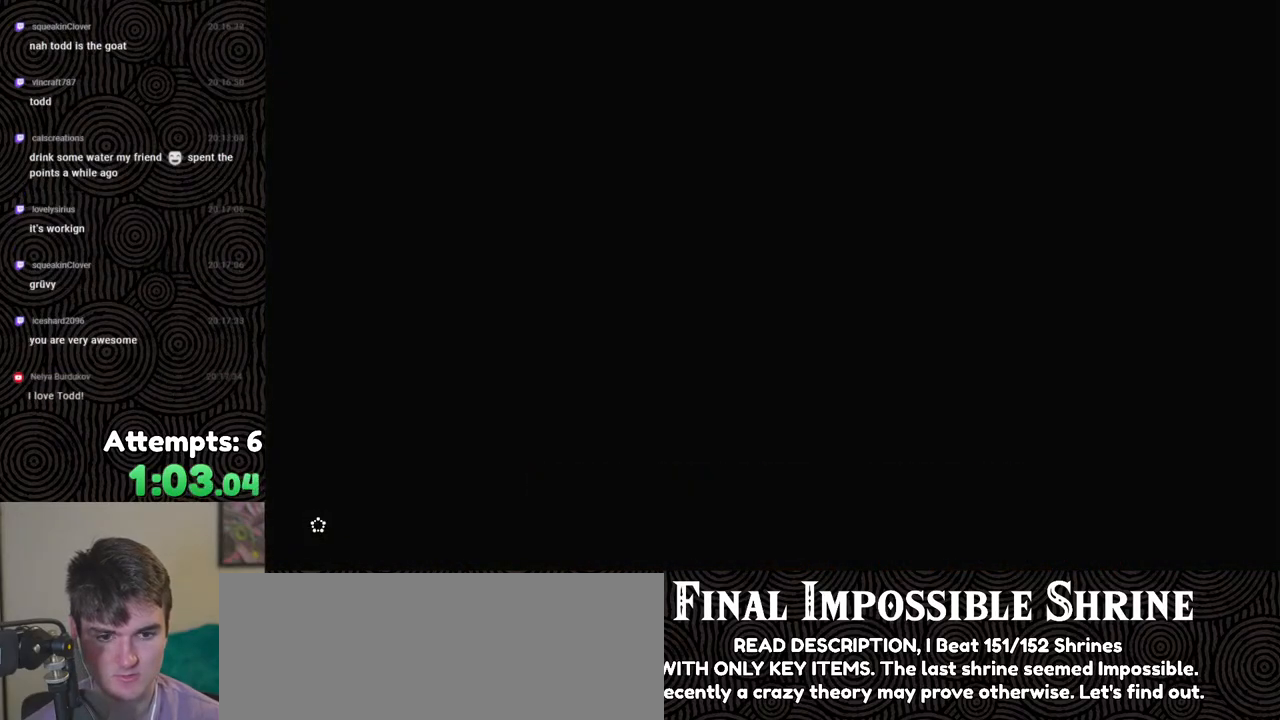
{"buttons": [], "left_stick": "down-left", "right_stick": "left", "events": []}
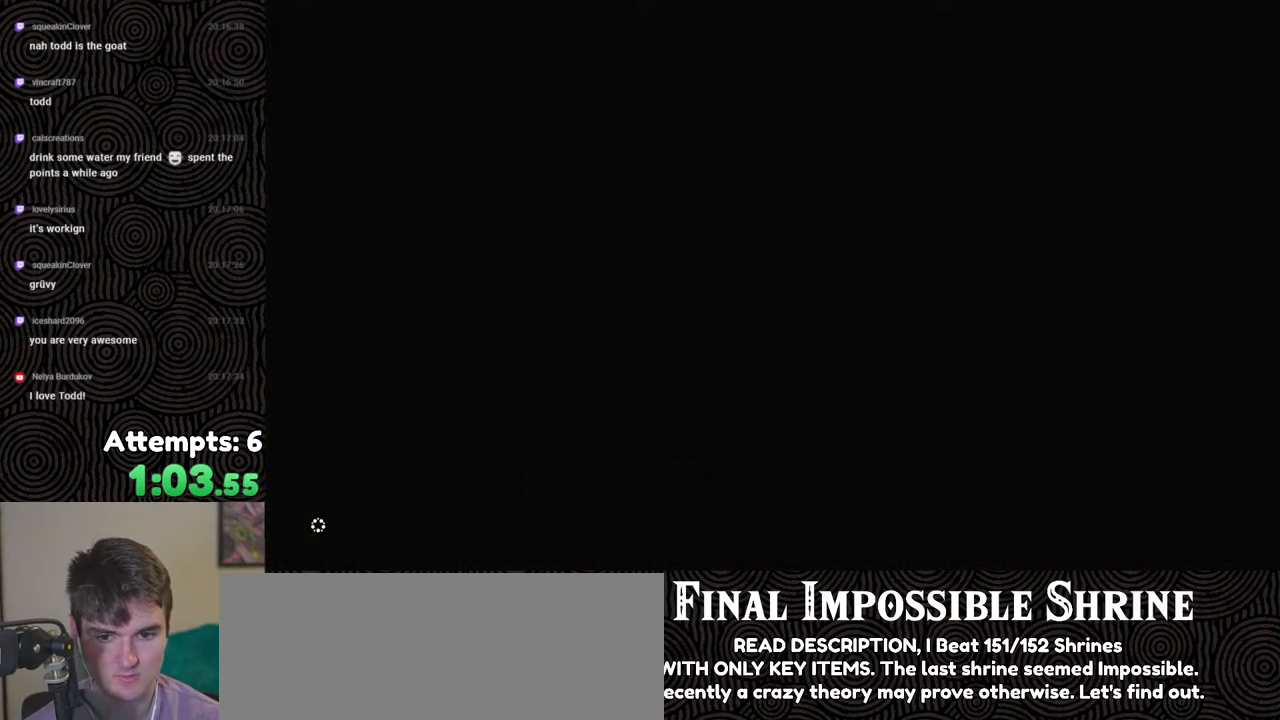
{"buttons": [], "left_stick": "down-left", "right_stick": "left", "events": []}
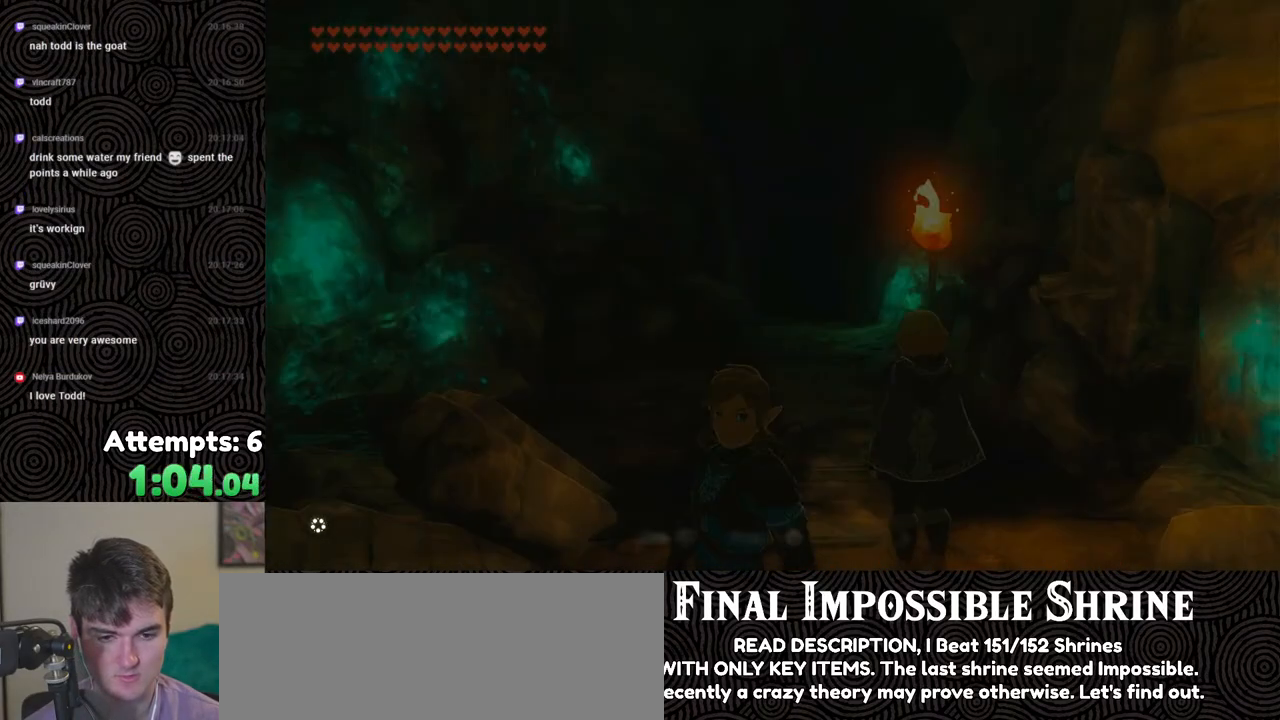
{"buttons": ["B"], "left_stick": "down-left", "right_stick": "left", "events": [[500, "B", "down"]]}
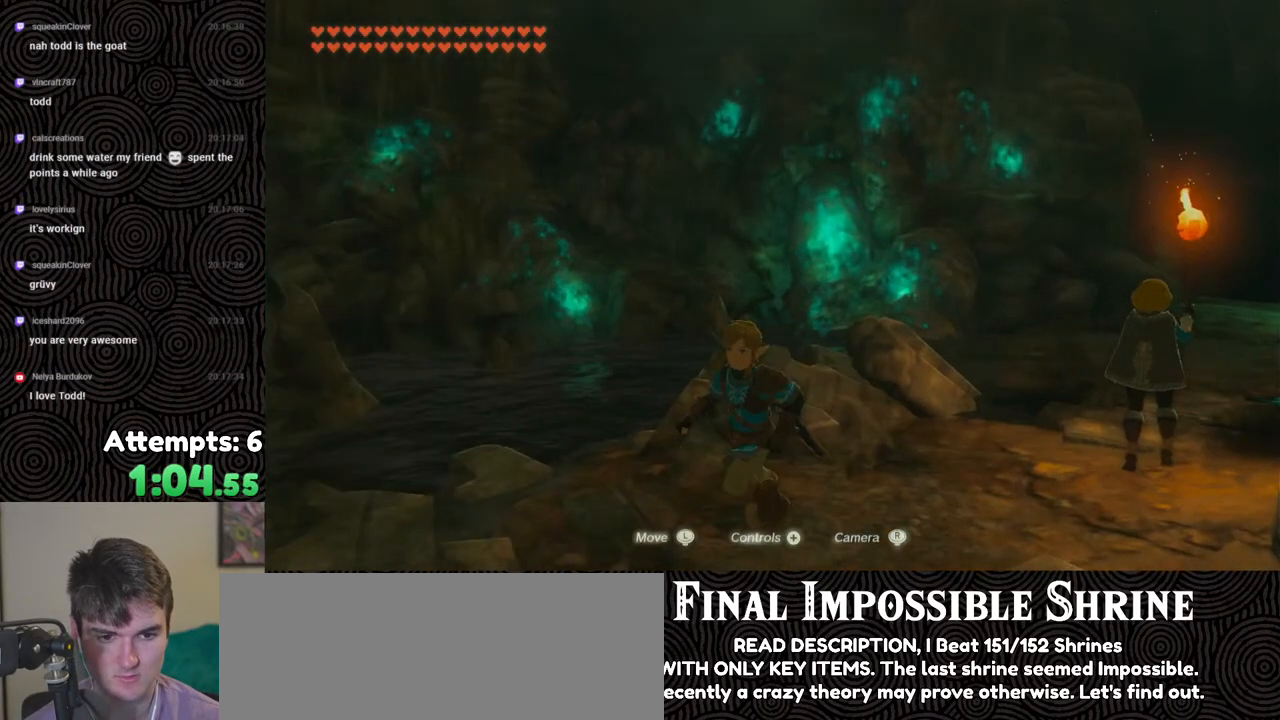
{"buttons": ["B"], "left_stick": "up-left", "right_stick": "left", "events": [[300, "left_stick", "left"], [450, "left_stick", "up-left"]]}
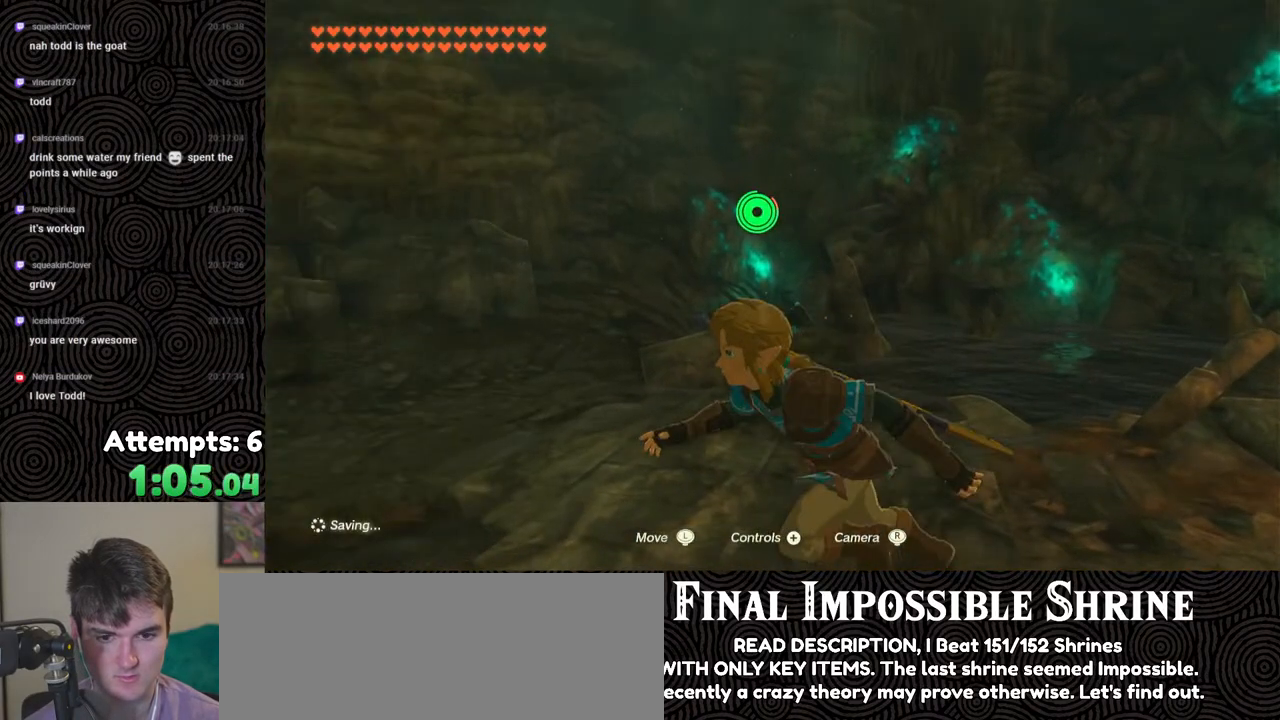
{"buttons": [], "left_stick": "up", "right_stick": "center", "events": [[267, "left_stick", "up"], [333, "B", "up"], [500, "right_stick", "center"]]}
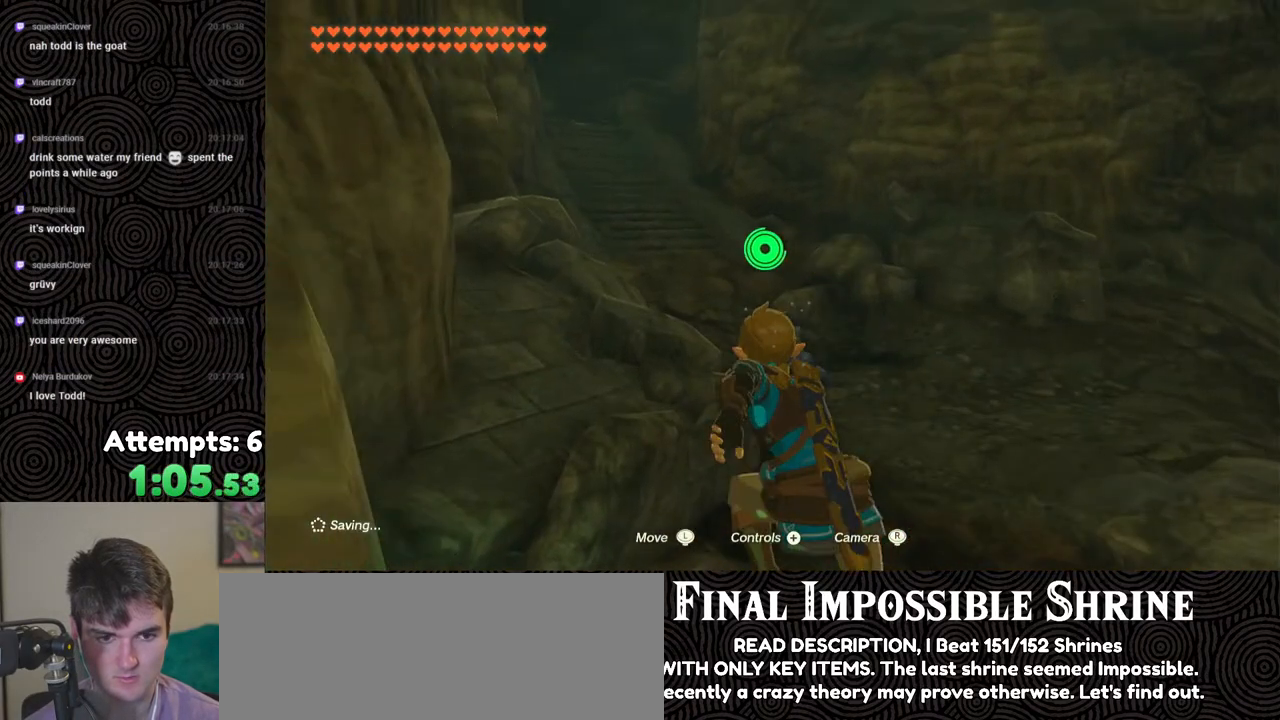
{"buttons": ["A"], "left_stick": "center", "right_stick": "center", "events": [[83, "START", "down"], [217, "left_stick", "center"], [233, "START", "up"], [367, "DPAD_DOWN", "down"], [467, "DPAD_DOWN", "up"], [483, "A", "down"]]}
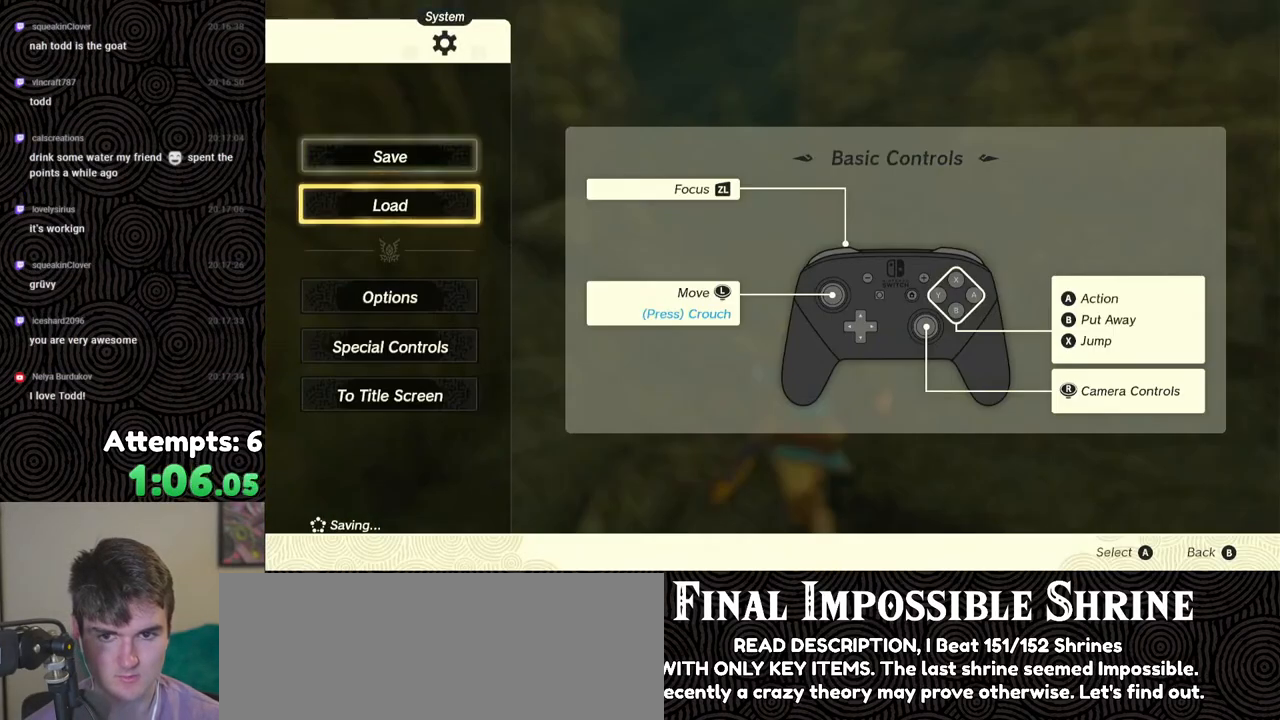
{"buttons": [], "left_stick": "center", "right_stick": "center", "events": [[67, "A", "up"]]}